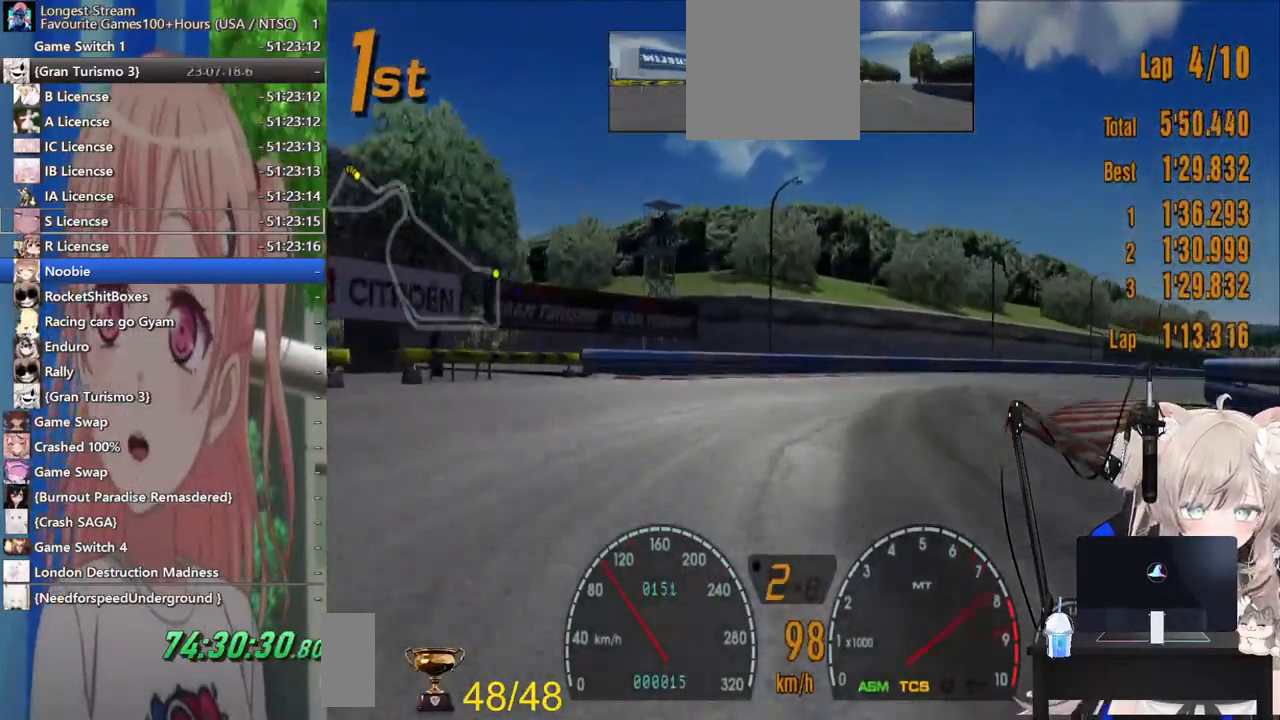
Gameplay with a controller (PlayStation layout); each line is a JSON object with the inputs held at the frame after it (dt_ms = milliseconds from this image to that frame). "events" lists button and stick changes between this image and that frame as [ms after this image, input, new state], when the widget could be followed in between. Not read: L1 R1.
{"dt_ms": 500, "buttons": ["R2"], "left_stick": "right", "right_stick": "center", "events": [[17, "CROSS", "down"], [133, "CROSS", "up"]]}
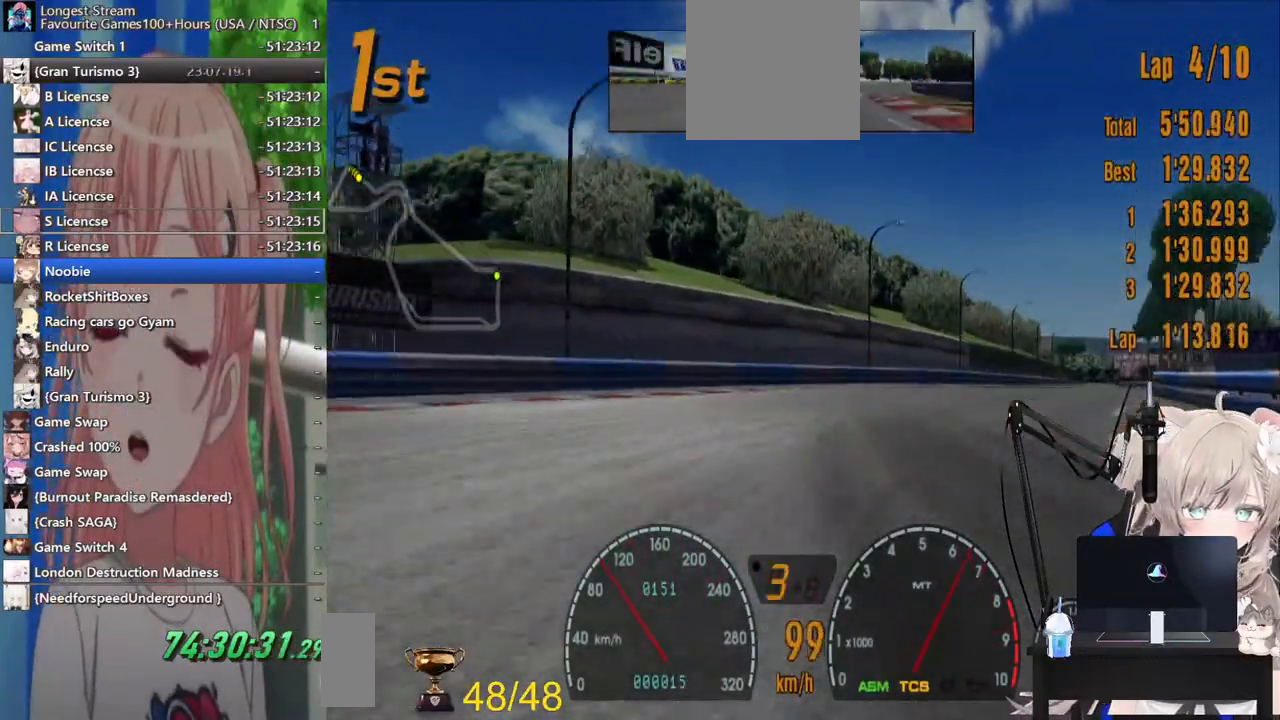
{"dt_ms": 500, "buttons": ["R2"], "left_stick": "center", "right_stick": "center"}
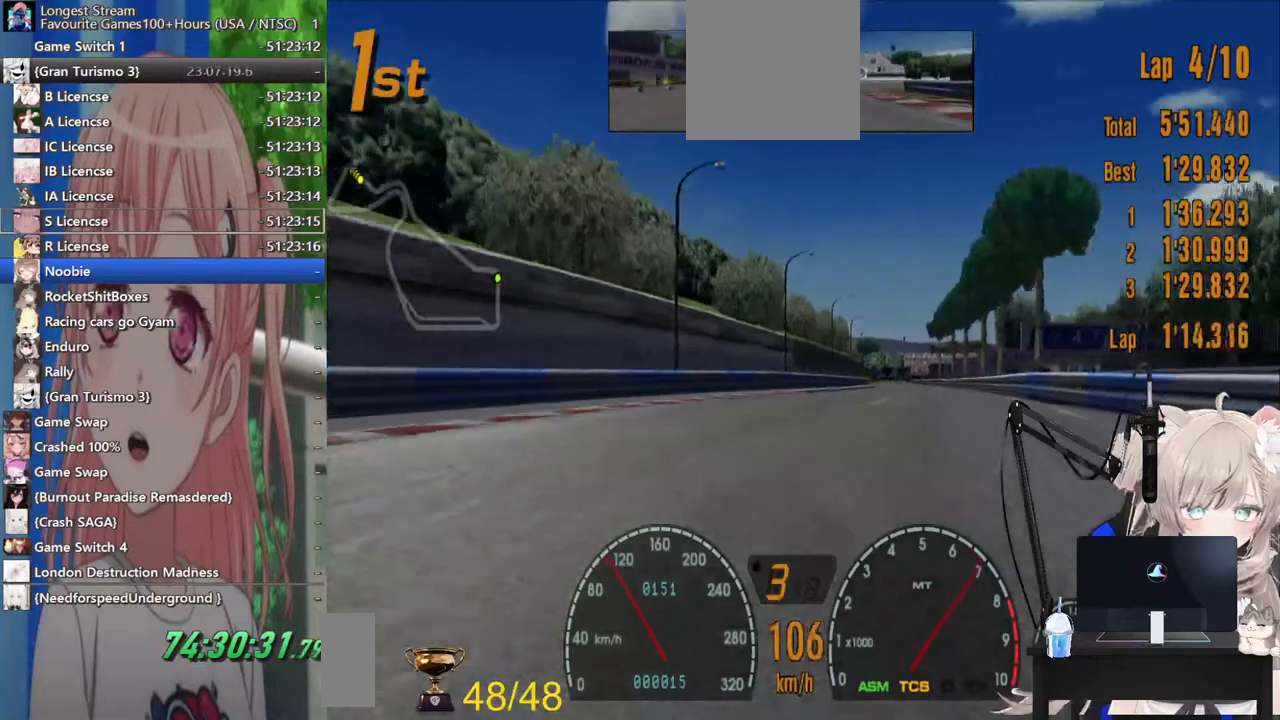
{"dt_ms": 500, "buttons": ["R2"], "left_stick": "center", "right_stick": "center", "events": []}
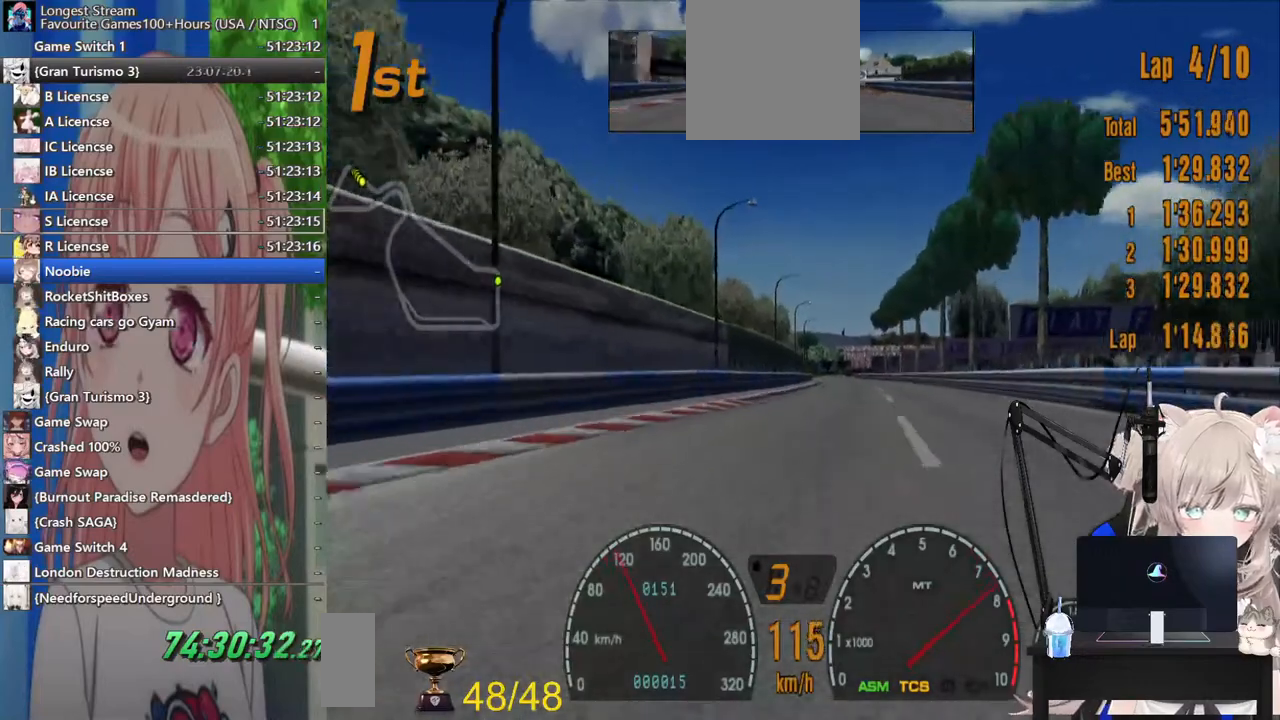
{"dt_ms": 500, "buttons": ["R2"], "left_stick": "center", "right_stick": "center", "events": []}
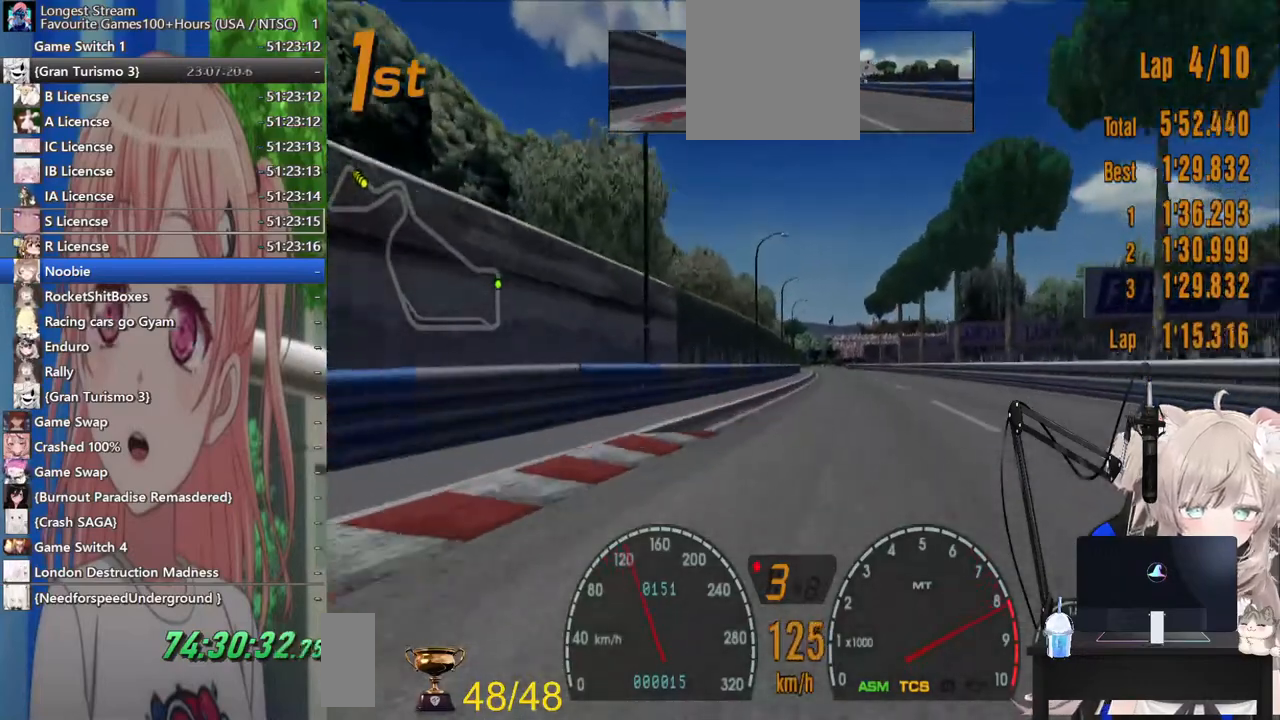
{"dt_ms": 500, "buttons": ["R2"], "left_stick": "center", "right_stick": "center"}
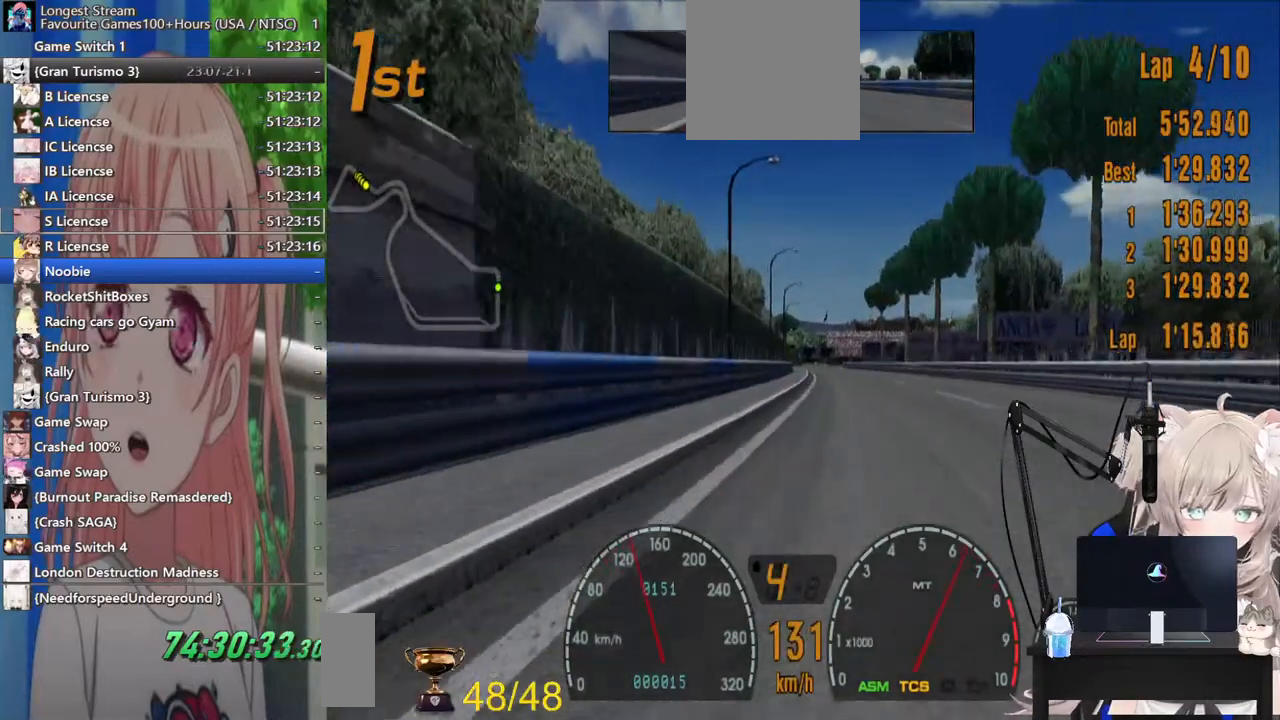
{"dt_ms": 1000, "buttons": ["R2"], "left_stick": "center", "right_stick": "center"}
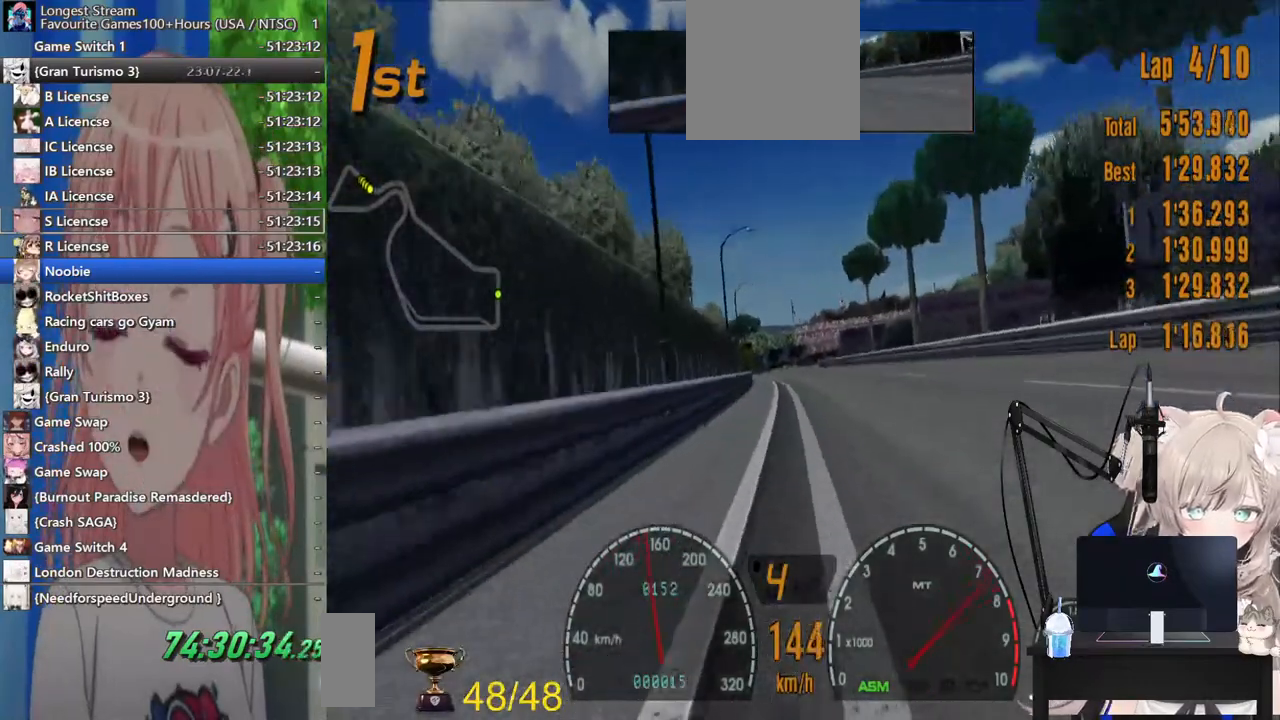
{"dt_ms": 1000, "buttons": ["R2"], "left_stick": "center", "right_stick": "center"}
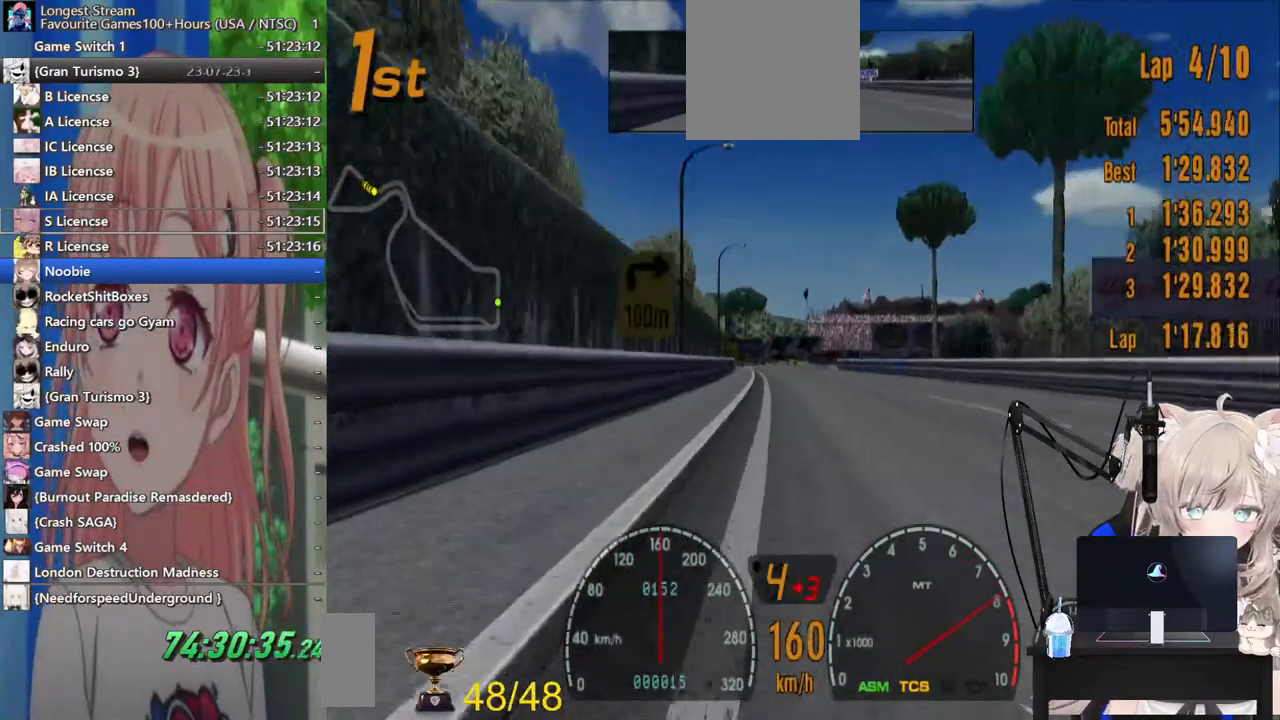
{"dt_ms": 500, "buttons": ["CROSS", "R2"], "left_stick": "center", "right_stick": "center", "events": [[500, "CROSS", "down"]]}
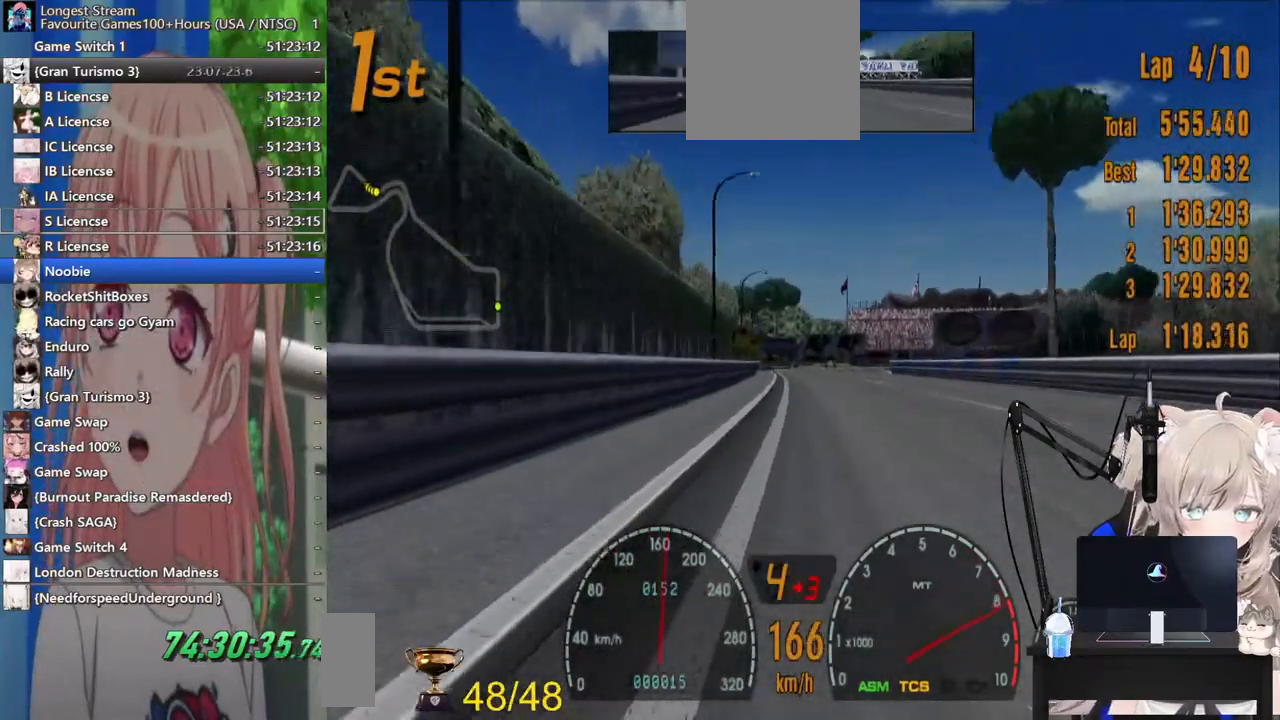
{"dt_ms": 500, "buttons": ["R2"], "left_stick": "center", "right_stick": "center", "events": [[183, "CROSS", "up"]]}
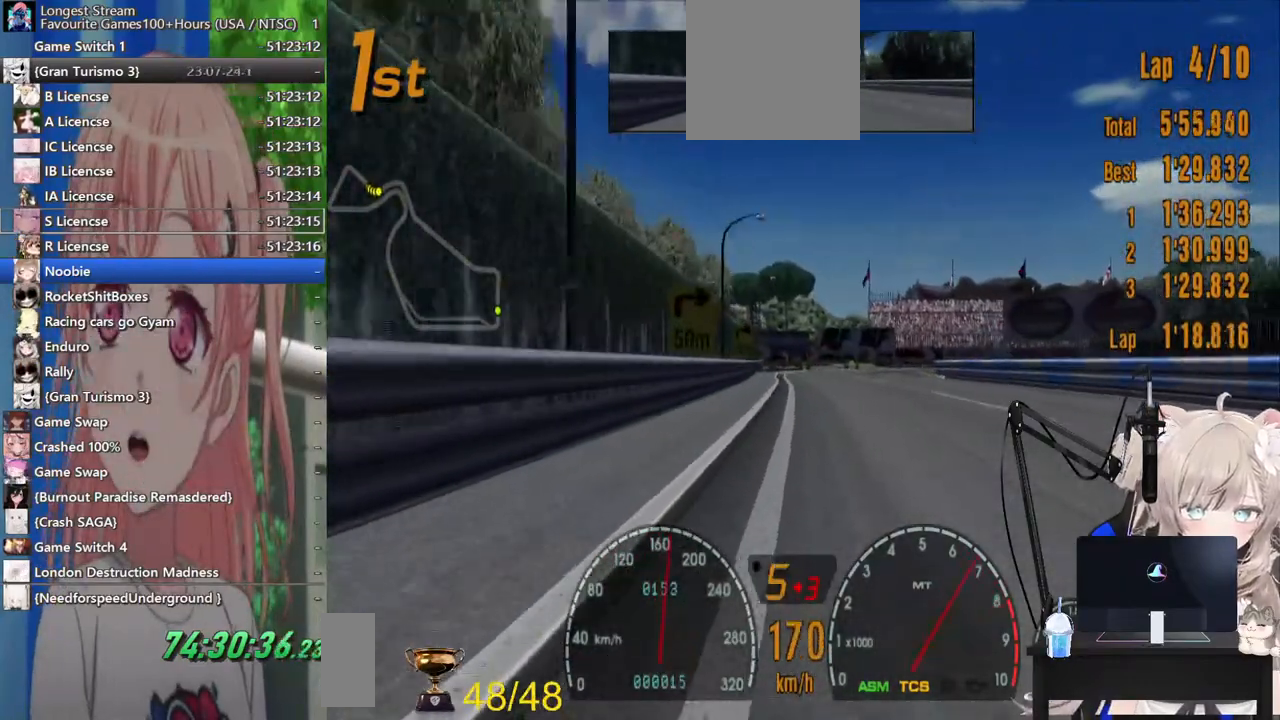
{"dt_ms": 500, "buttons": ["SQUARE", "L2"], "left_stick": "right", "right_stick": "center"}
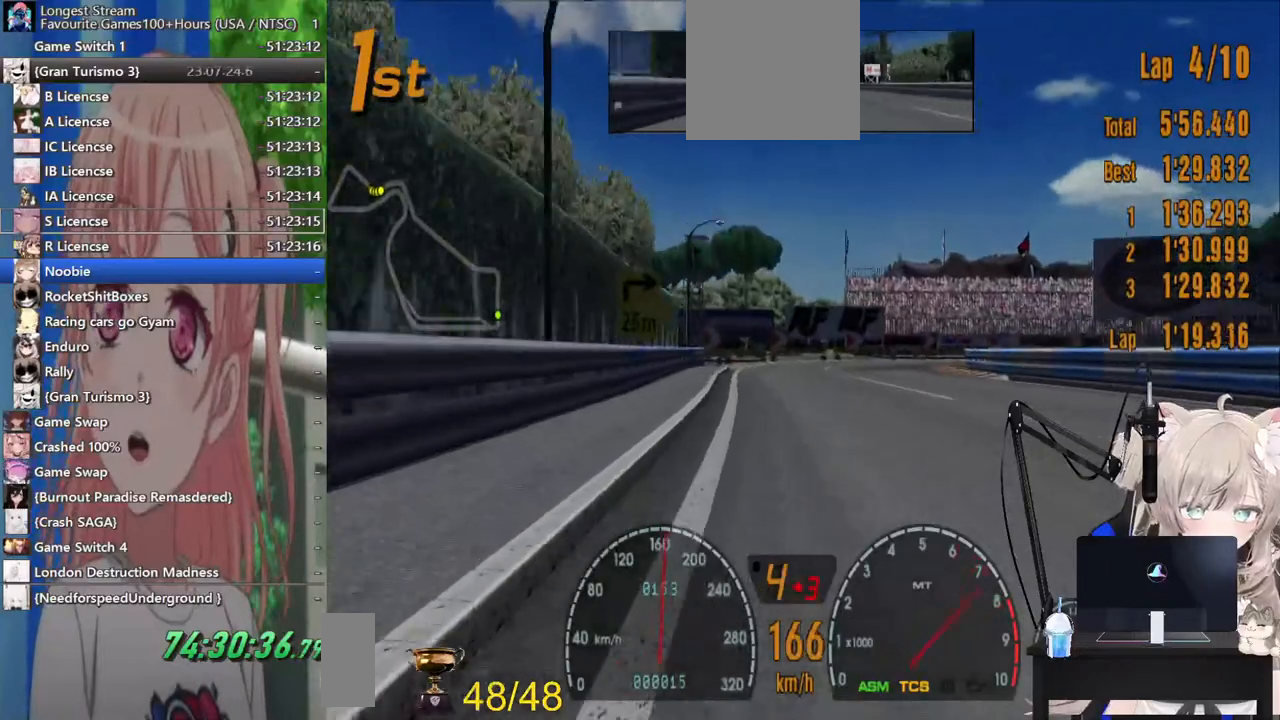
{"dt_ms": 500, "buttons": [], "left_stick": "right", "right_stick": "center", "events": [[67, "SQUARE", "up"], [283, "SQUARE", "down"], [400, "SQUARE", "up"], [417, "L2", "up"]]}
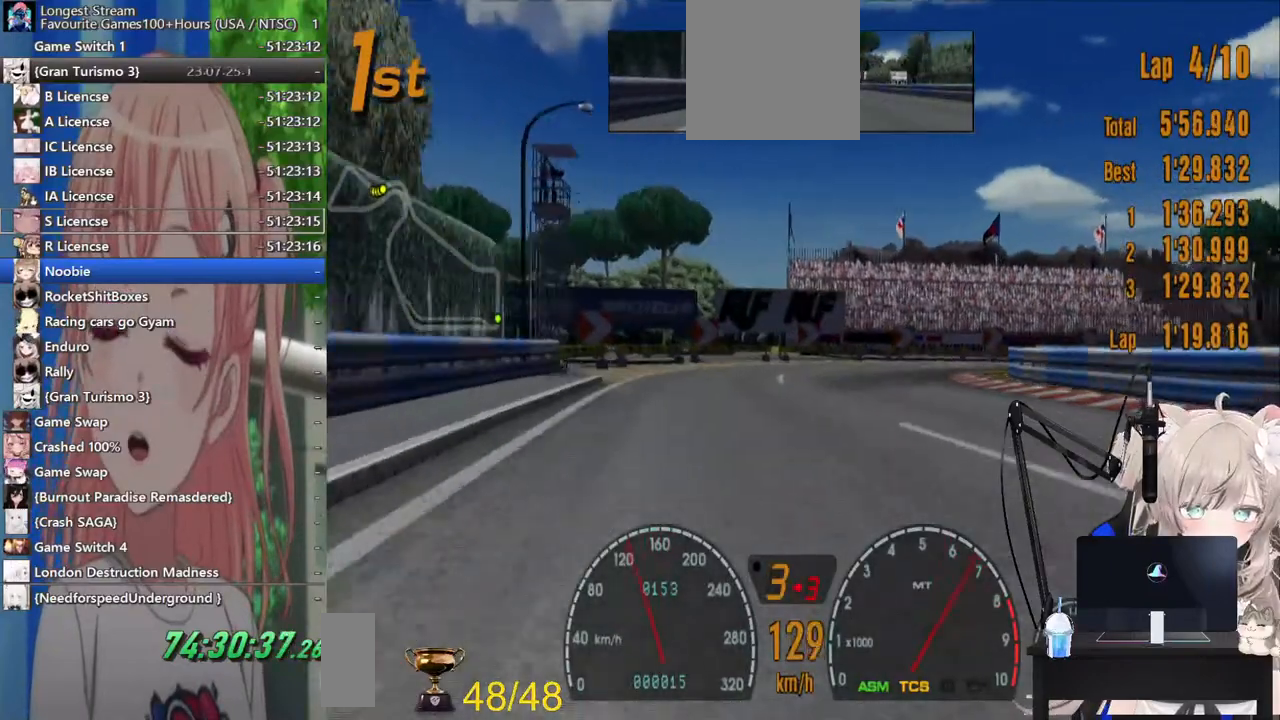
{"dt_ms": 500, "buttons": ["L2"], "left_stick": "right", "right_stick": "center", "events": [[133, "R2", "down"], [300, "R2", "up"], [417, "L2", "down"]]}
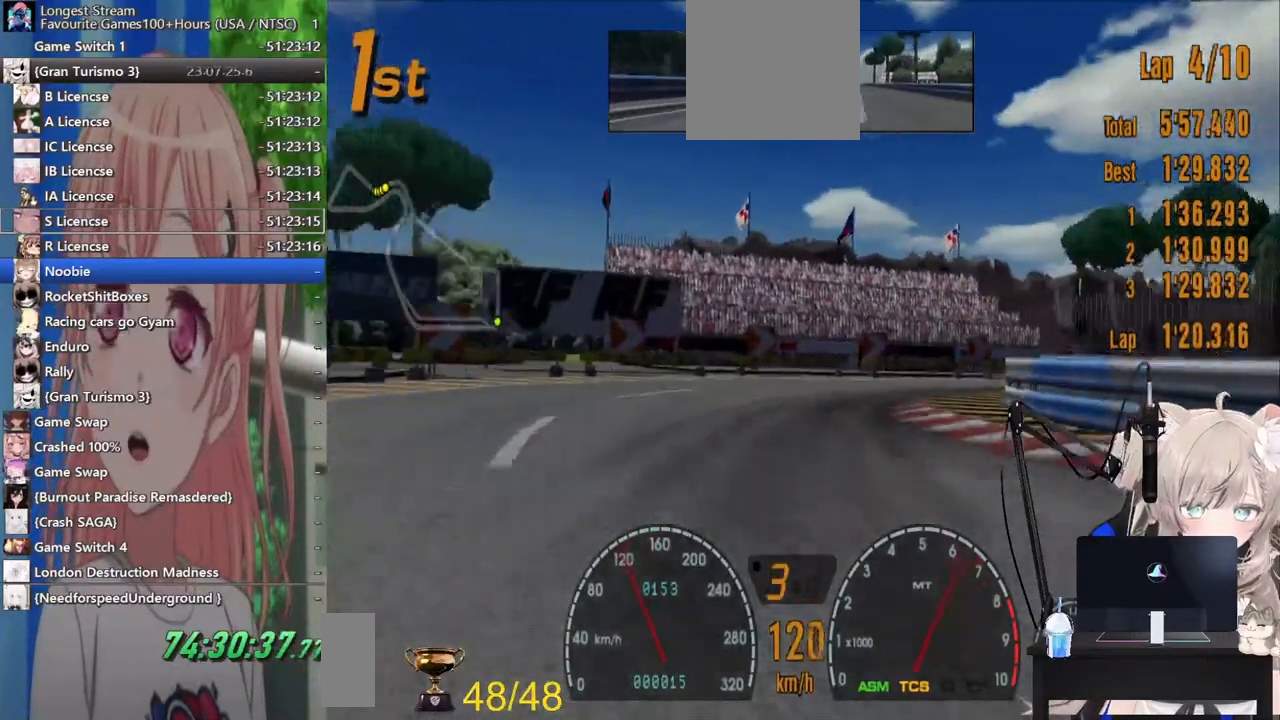
{"dt_ms": 500, "buttons": [], "left_stick": "right", "right_stick": "center", "events": [[83, "L2", "up"]]}
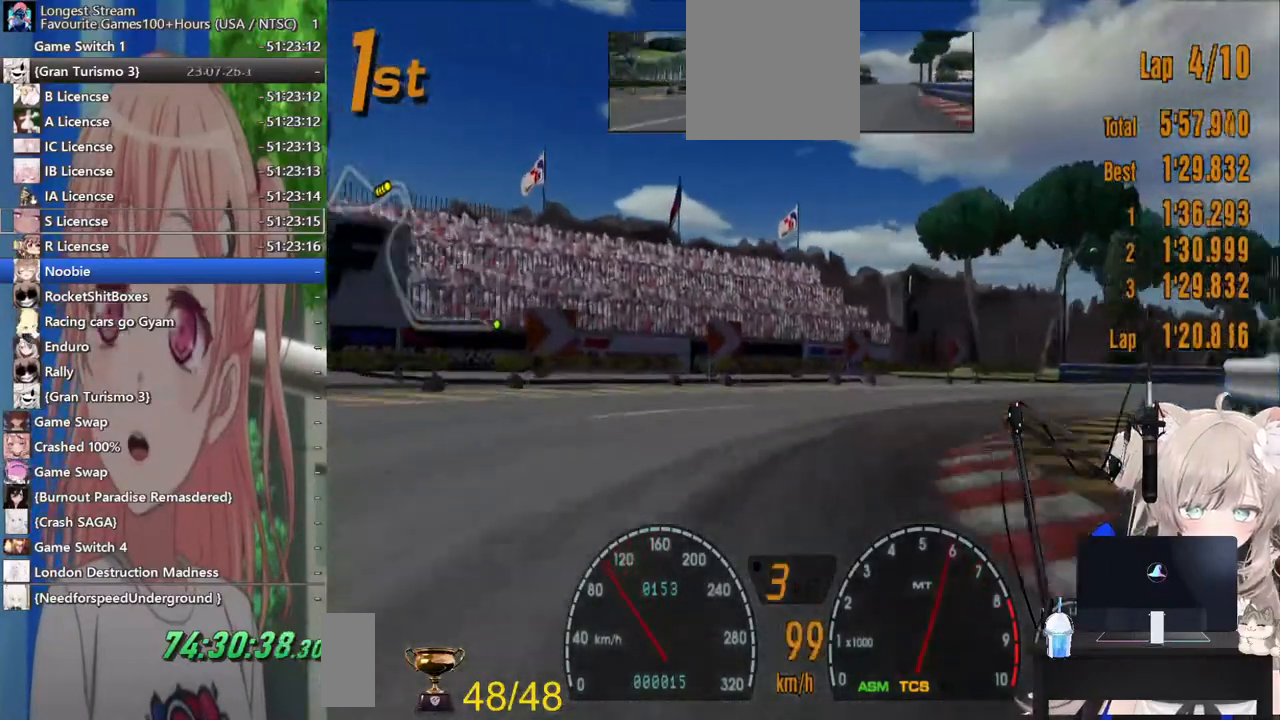
{"dt_ms": 500, "buttons": [], "left_stick": "right", "right_stick": "center", "events": [[83, "SQUARE", "down"], [267, "SQUARE", "up"]]}
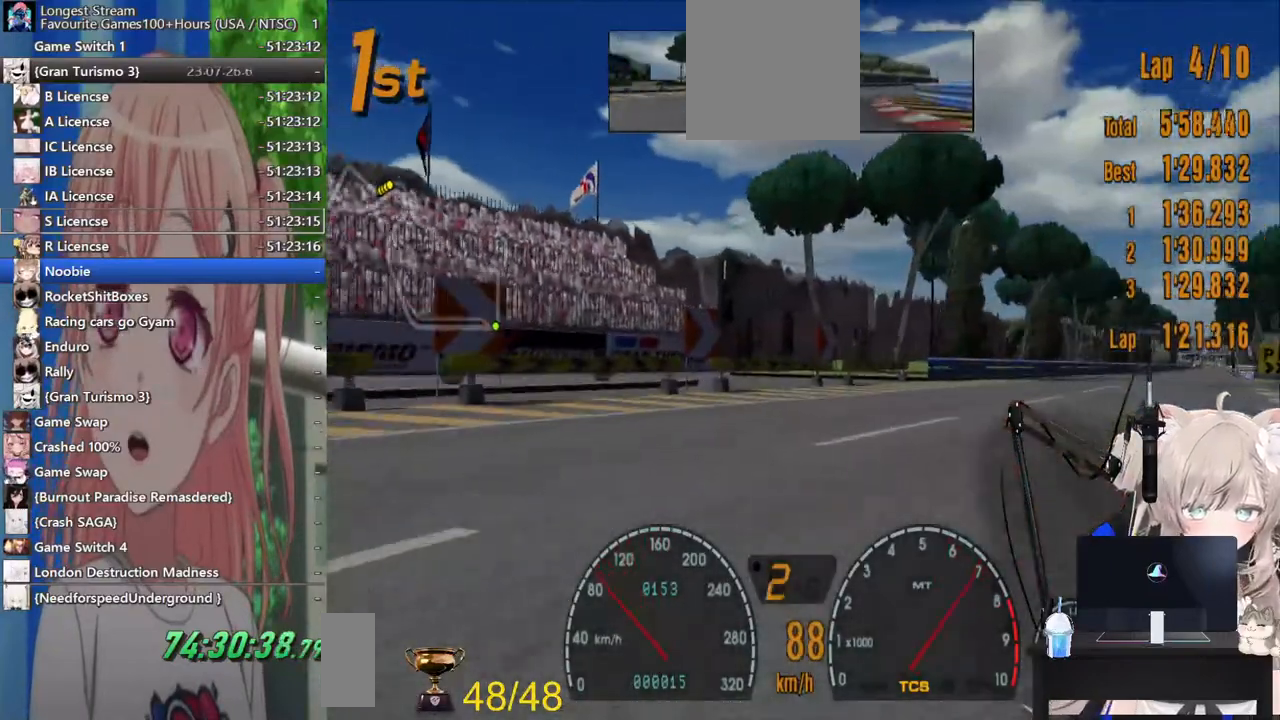
{"dt_ms": 500, "buttons": ["R2"], "left_stick": "right", "right_stick": "center", "events": [[217, "R2", "down"]]}
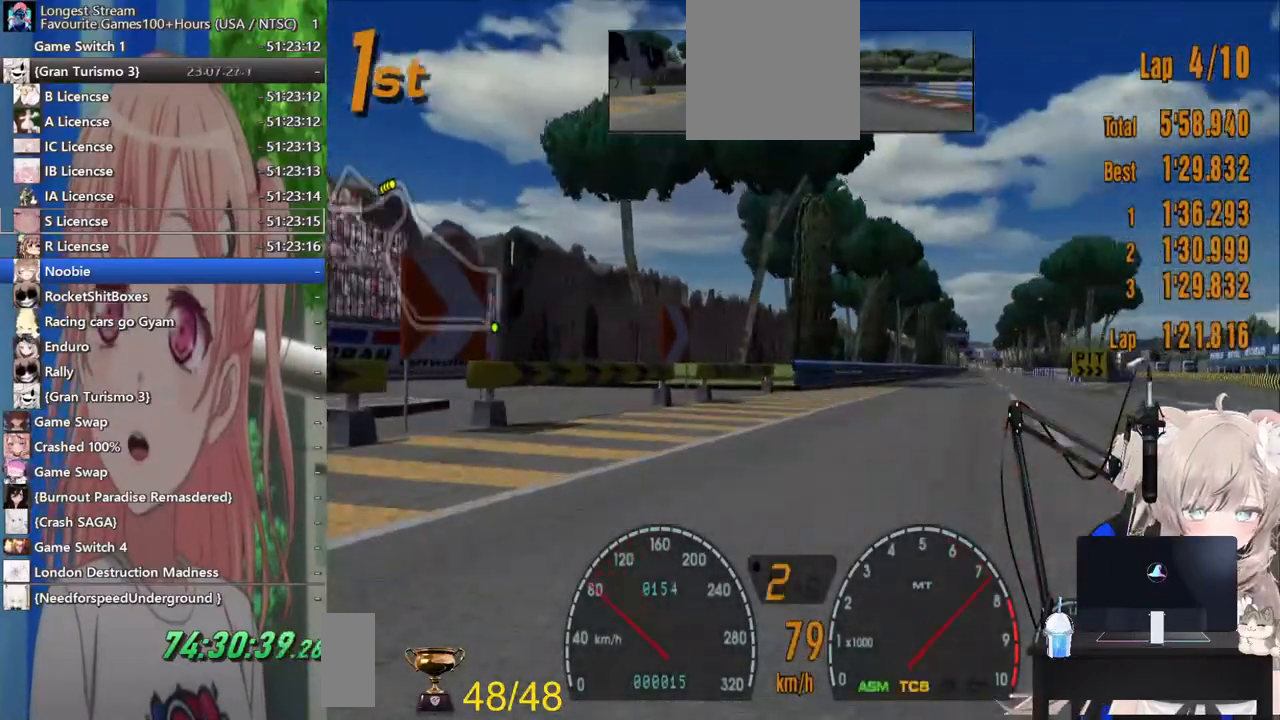
{"dt_ms": 500, "buttons": ["CROSS", "R2"], "left_stick": "down-right", "right_stick": "center", "events": [[133, "left_stick", "down-right"], [433, "CROSS", "down"]]}
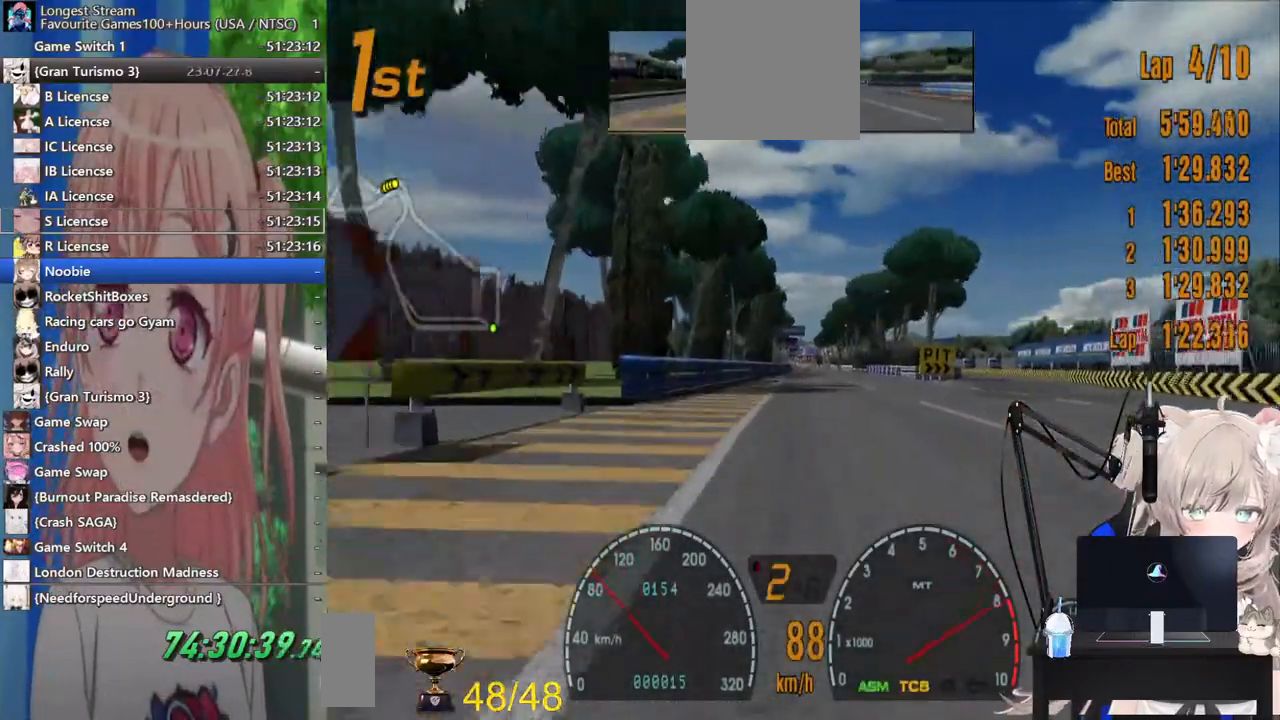
{"dt_ms": 500, "buttons": ["R2"], "left_stick": "down-left", "right_stick": "center", "events": [[100, "CROSS", "up"], [117, "left_stick", "center"], [167, "left_stick", "down-left"]]}
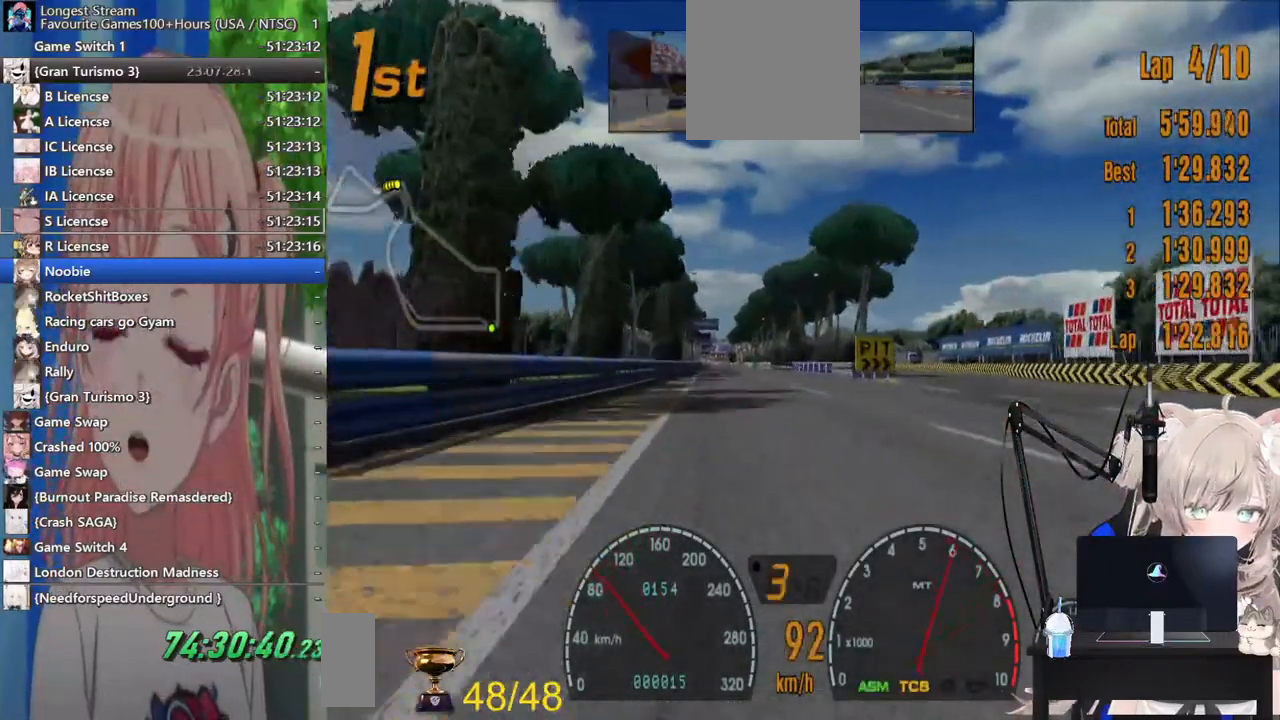
{"dt_ms": 500, "buttons": ["R2"], "left_stick": "down-left", "right_stick": "center"}
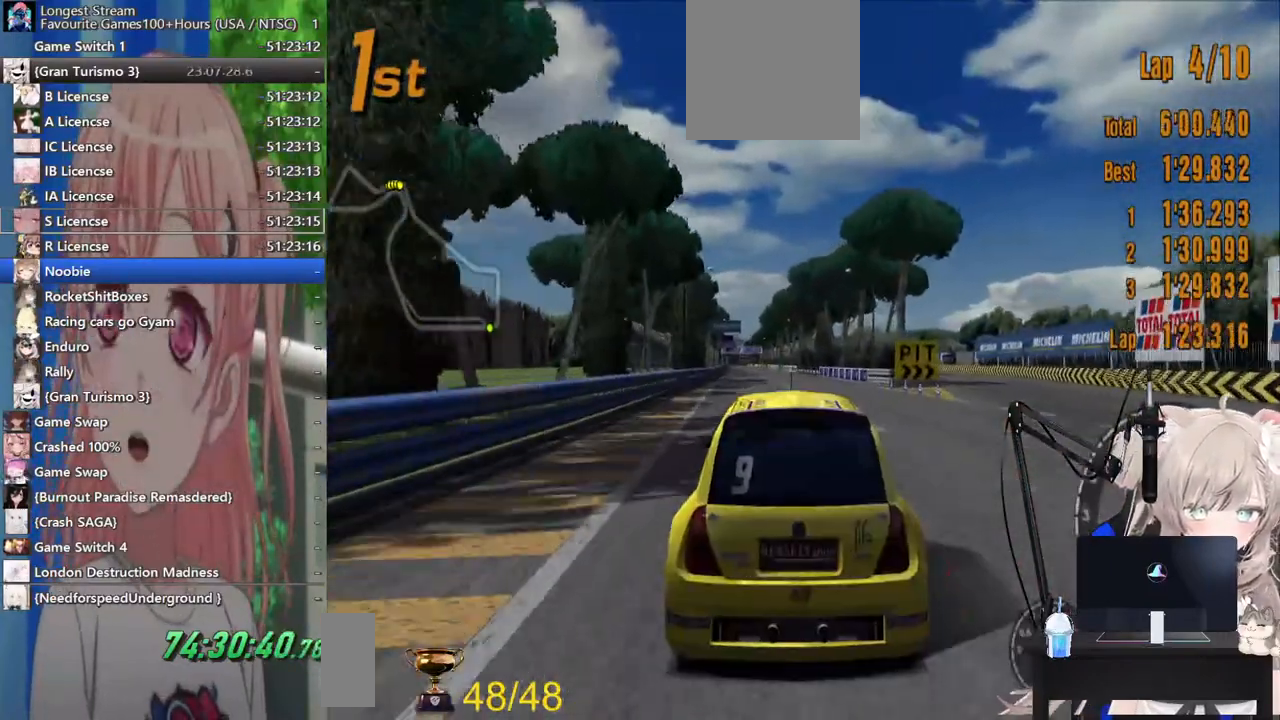
{"dt_ms": 500, "buttons": ["R2"], "left_stick": "center", "right_stick": "center", "events": [[50, "left_stick", "left"], [267, "left_stick", "center"]]}
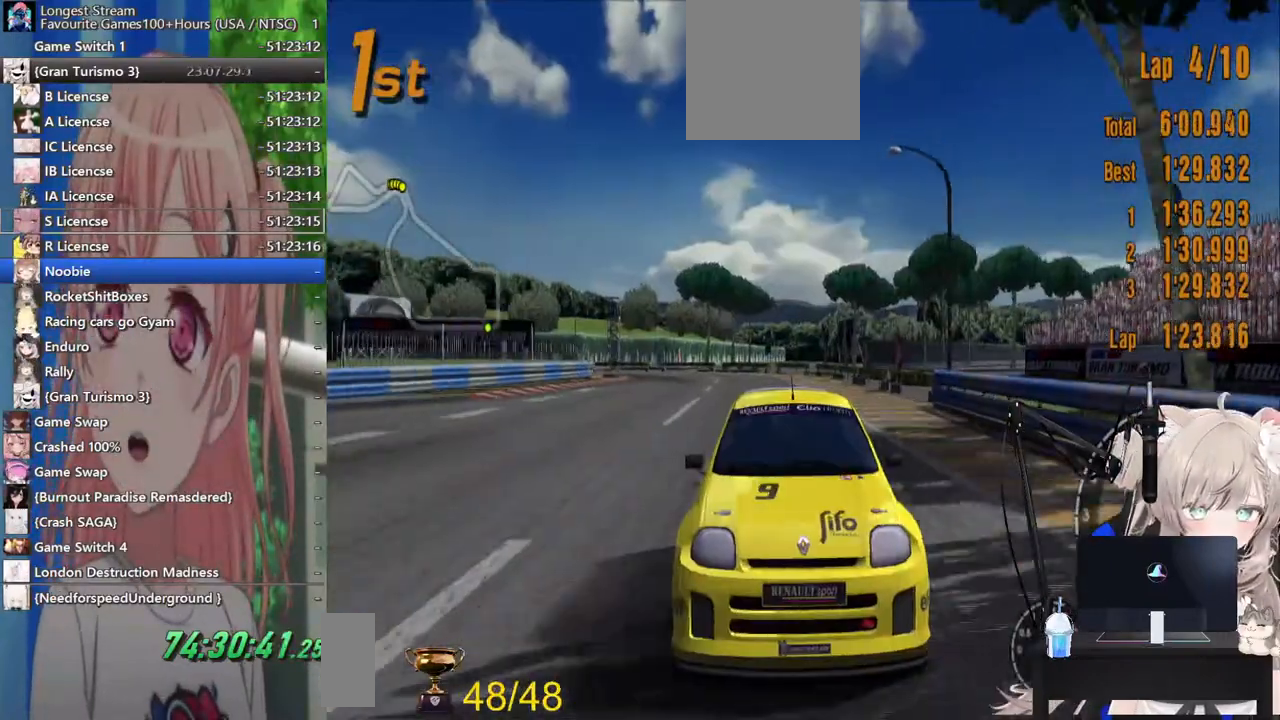
{"dt_ms": 500, "buttons": ["R2"], "left_stick": "right", "right_stick": "center", "events": [[283, "left_stick", "right"]]}
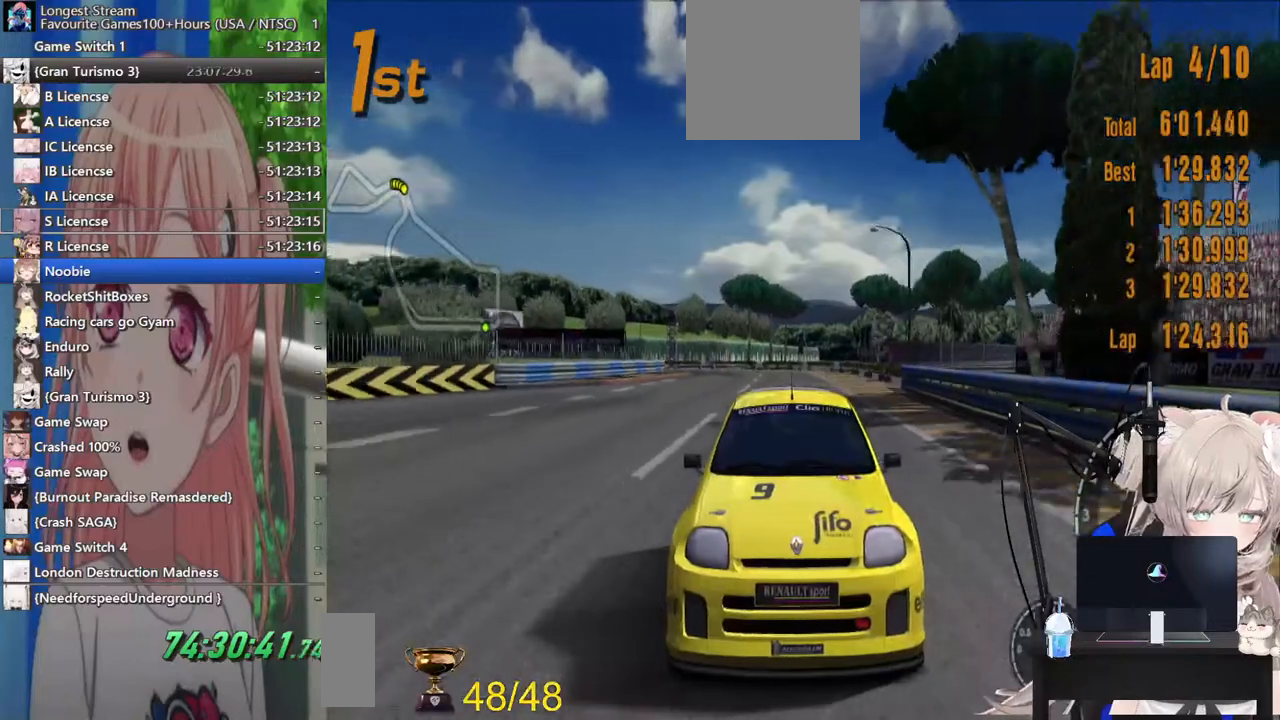
{"dt_ms": 500, "buttons": ["R2"], "left_stick": "center", "right_stick": "center", "events": [[100, "CROSS", "down"], [233, "CROSS", "up"], [500, "left_stick", "center"]]}
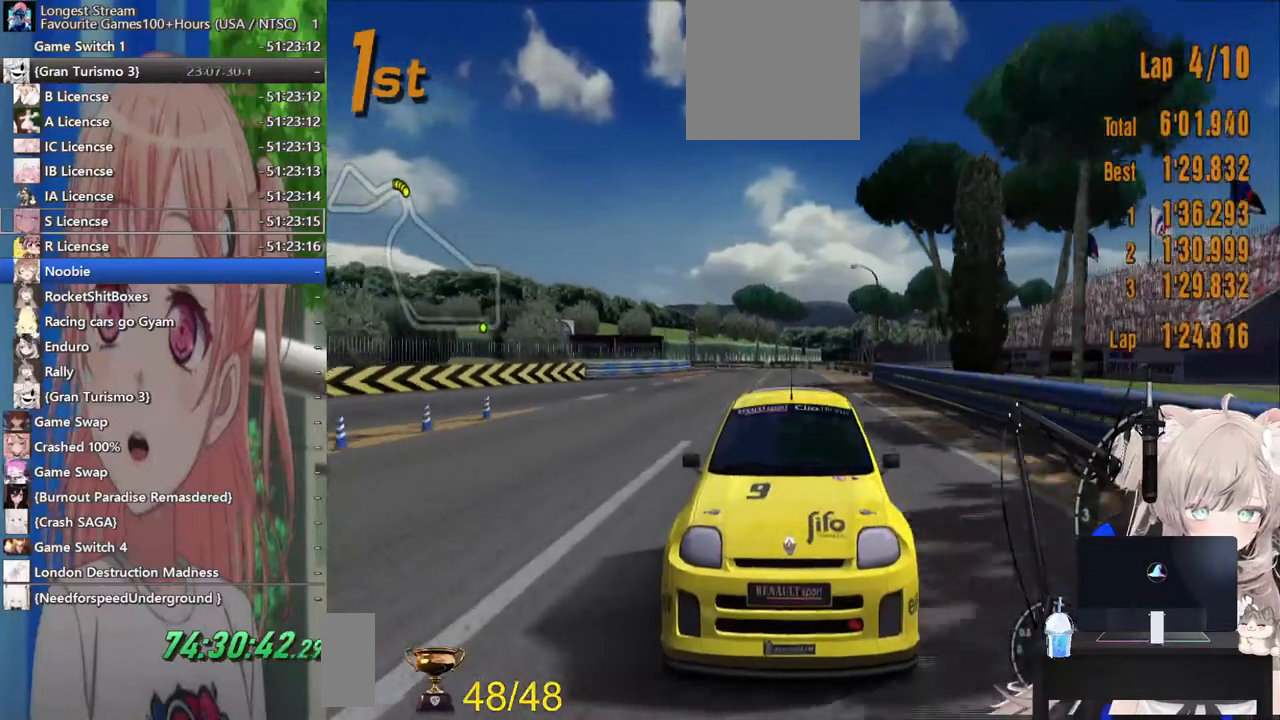
{"dt_ms": 500, "buttons": ["R2"], "left_stick": "center", "right_stick": "center", "events": [[33, "left_stick", "left"], [133, "left_stick", "center"]]}
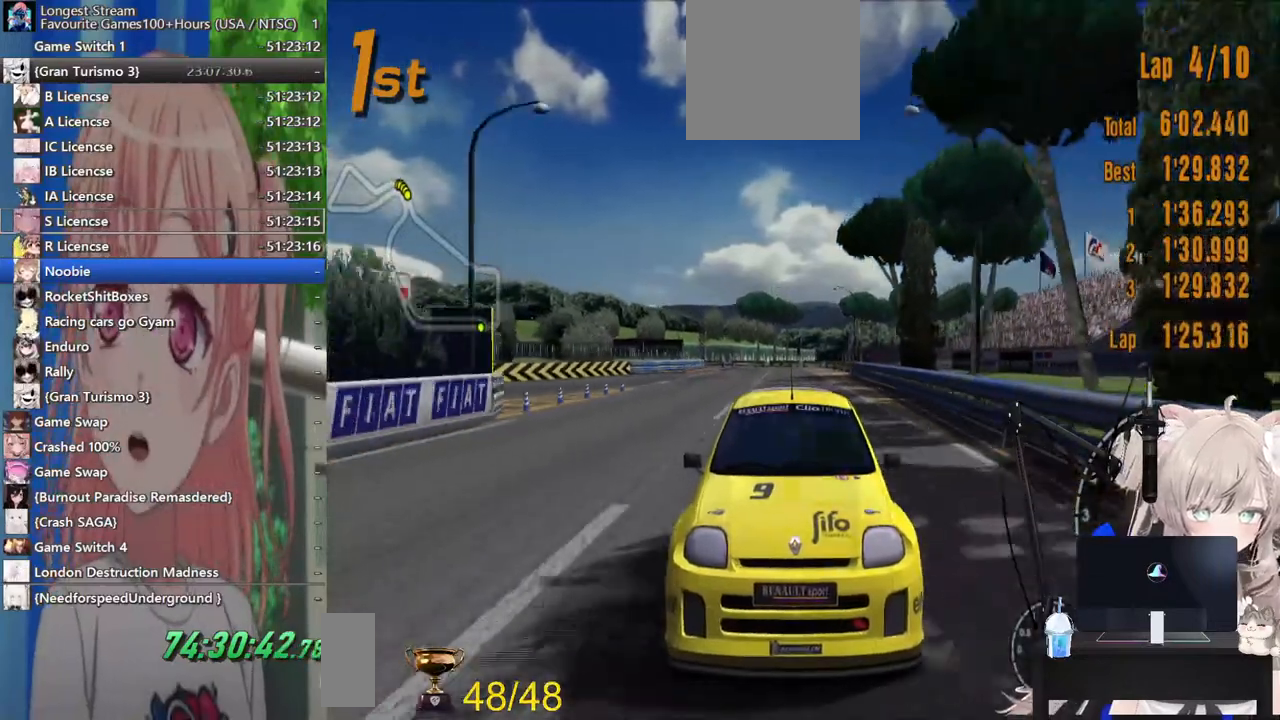
{"dt_ms": 500, "buttons": ["R2"], "left_stick": "center", "right_stick": "center", "events": []}
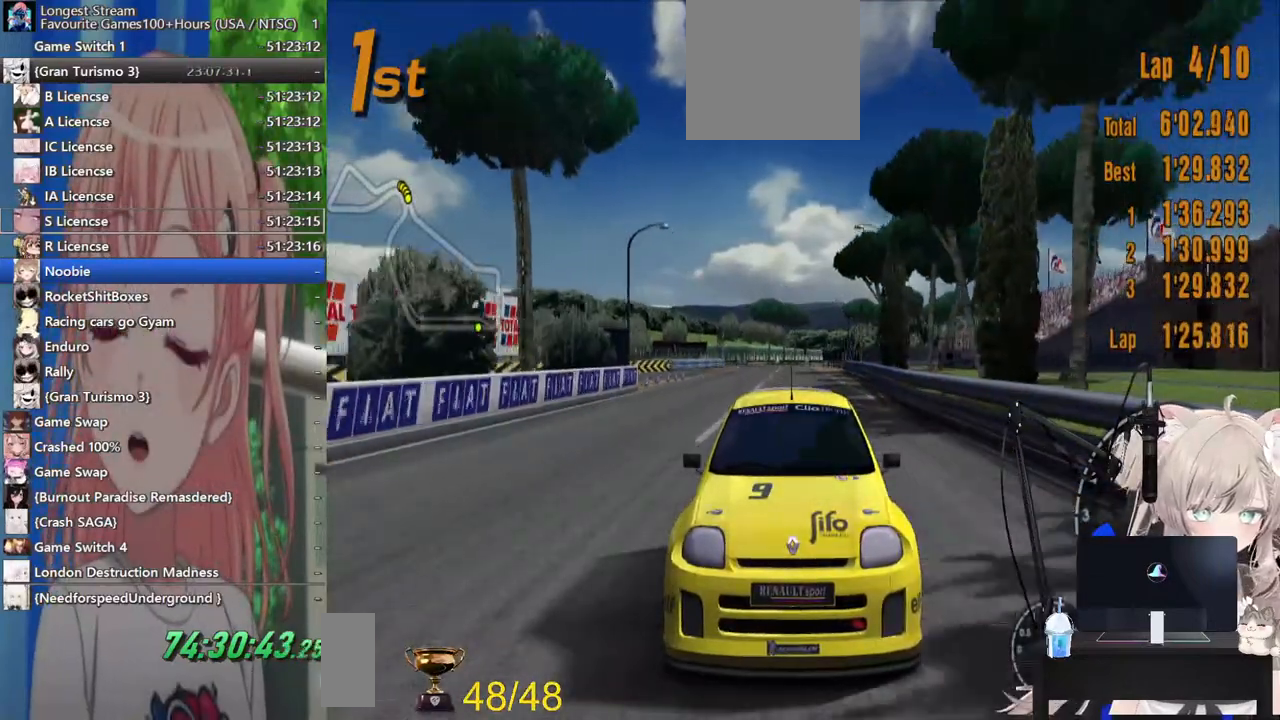
{"dt_ms": 500, "buttons": ["R2"], "left_stick": "center", "right_stick": "center", "events": []}
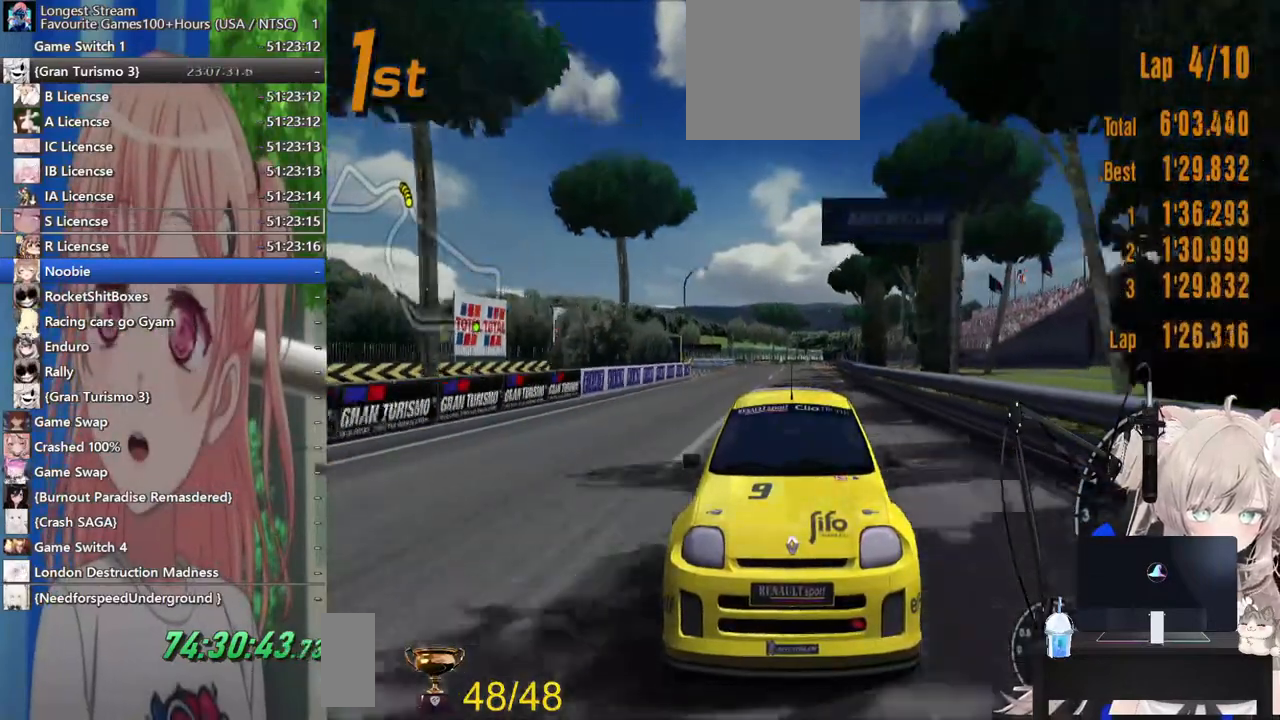
{"dt_ms": 500, "buttons": ["R2"], "left_stick": "center", "right_stick": "center", "events": []}
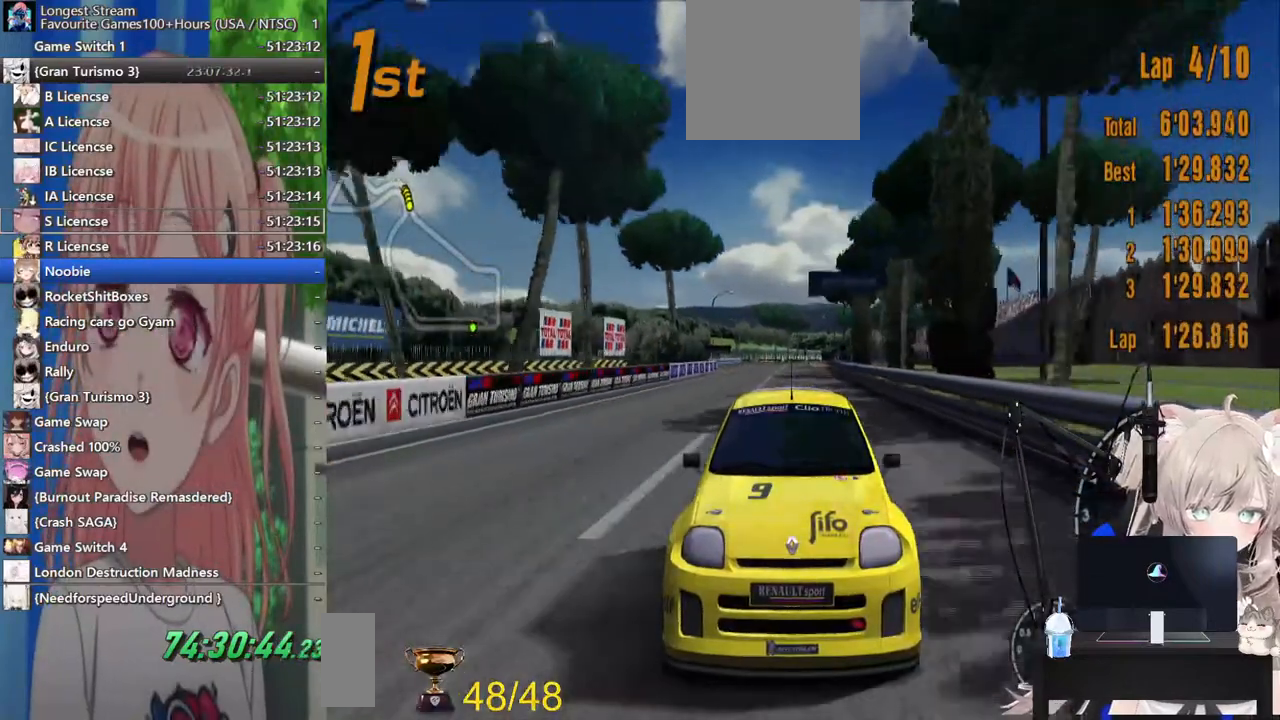
{"dt_ms": 500, "buttons": ["R2"], "left_stick": "center", "right_stick": "center", "events": []}
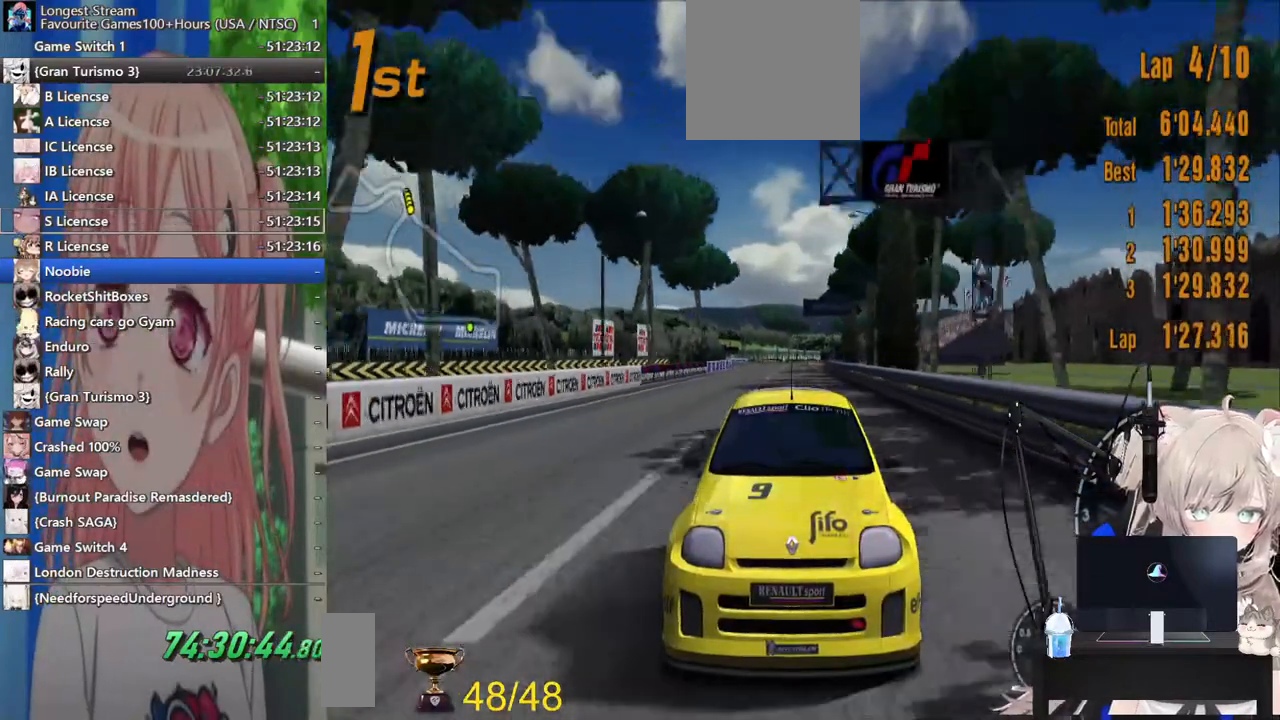
{"dt_ms": 500, "buttons": ["CROSS", "R2"], "left_stick": "center", "right_stick": "center", "events": [[483, "CROSS", "down"]]}
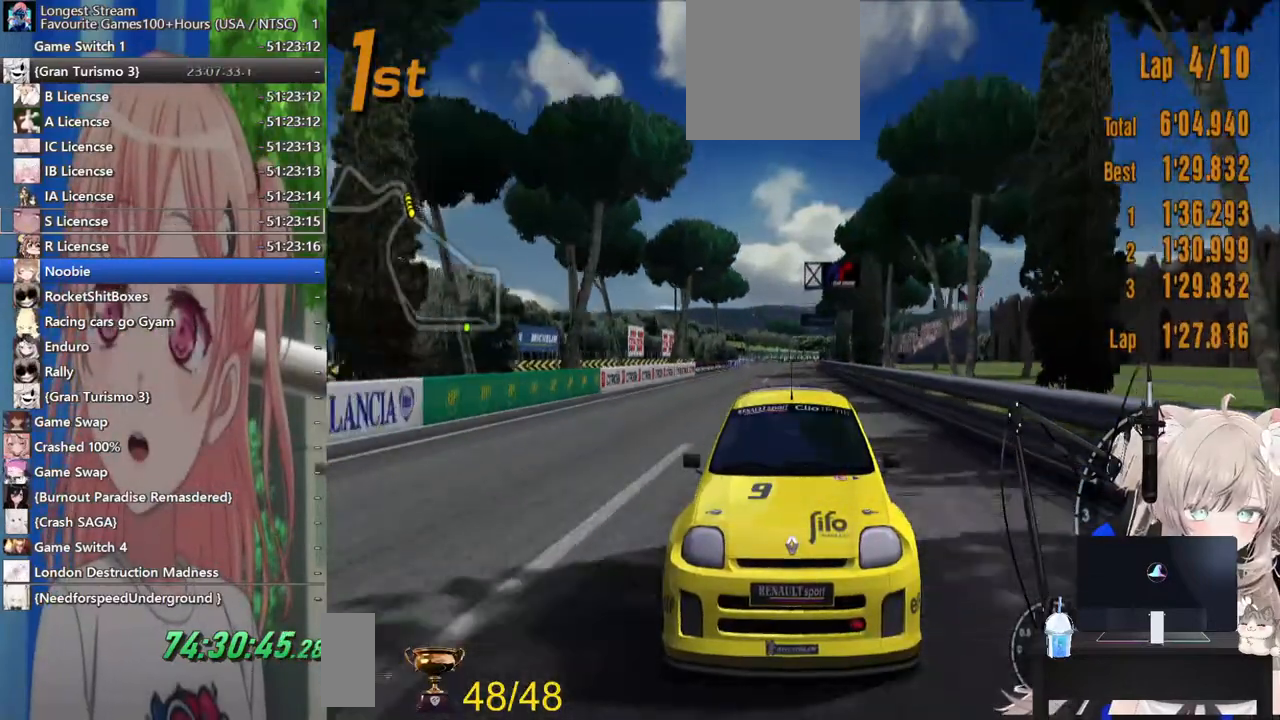
{"dt_ms": 500, "buttons": ["R2"], "left_stick": "center", "right_stick": "center", "events": [[117, "CROSS", "up"]]}
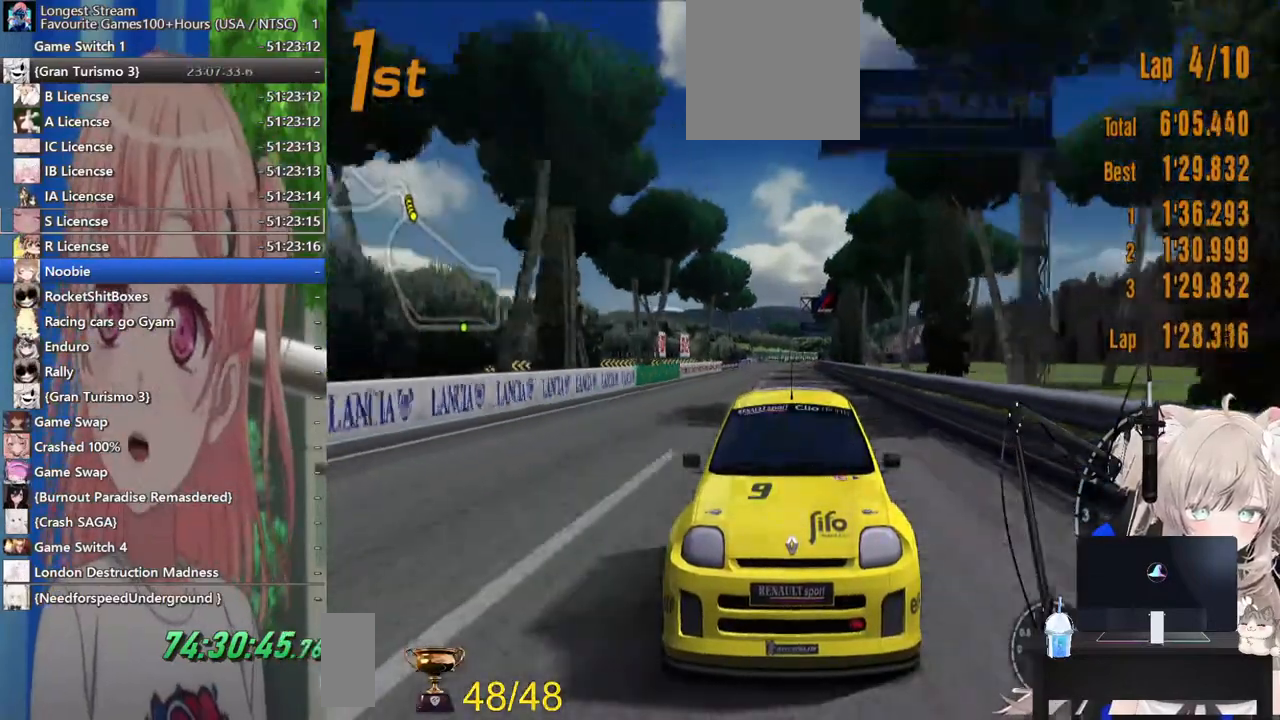
{"dt_ms": 1000, "buttons": ["R2"], "left_stick": "center", "right_stick": "center"}